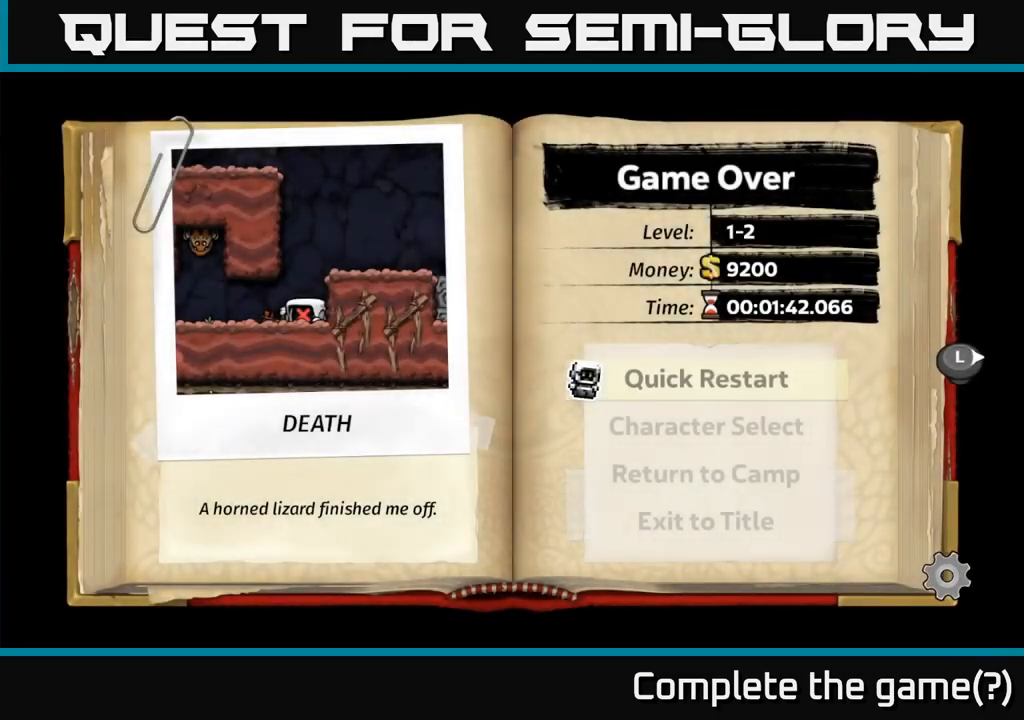
Gameplay with a controller (Xbox layout); each line is a JSON object with the inputs held at the frame after it. "events" lists button and stick changes between this image and that frame as [ms after this image, input, new state], when the widget could be followed in between. Not read: right_stick.
{"buttons": [], "left_stick": "center", "events": []}
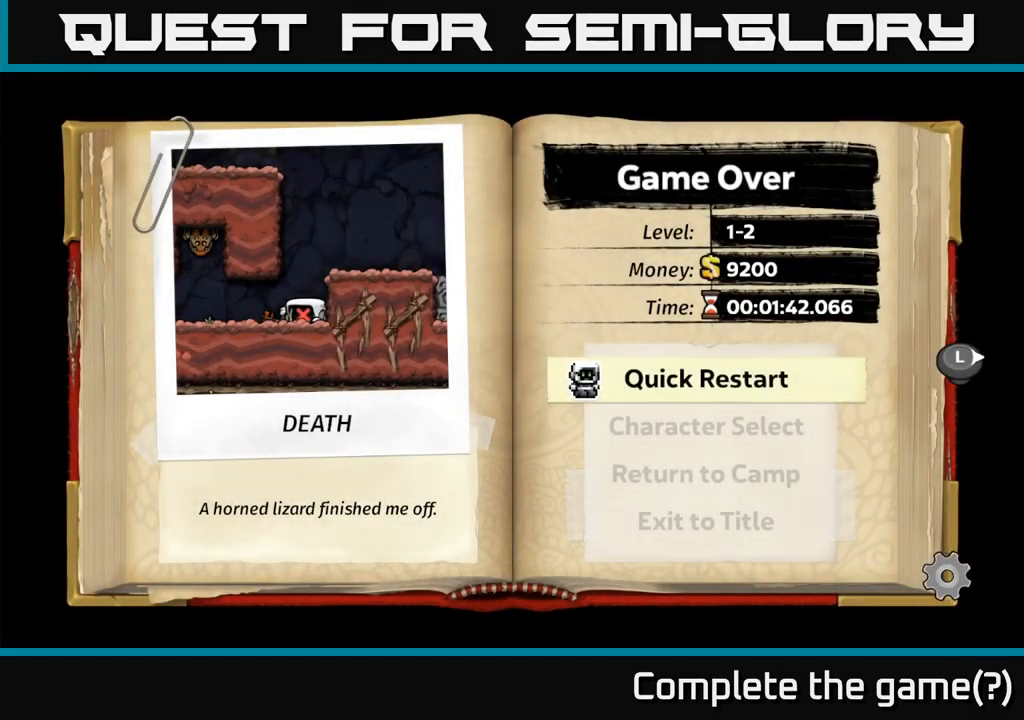
{"buttons": [], "left_stick": "center", "events": []}
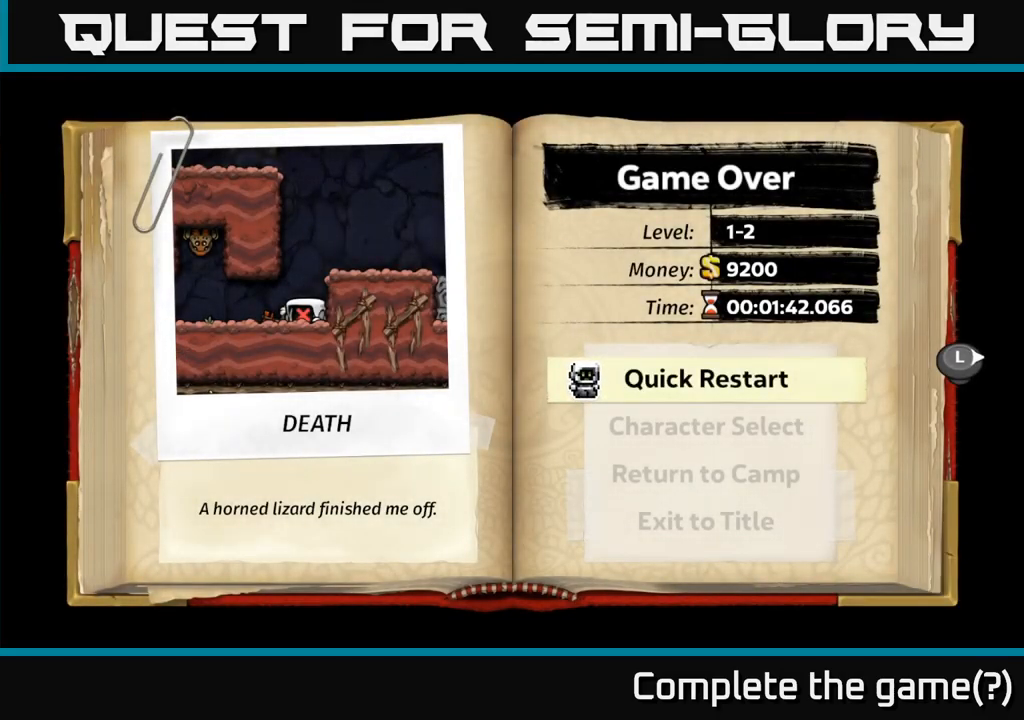
{"buttons": [], "left_stick": "center", "events": []}
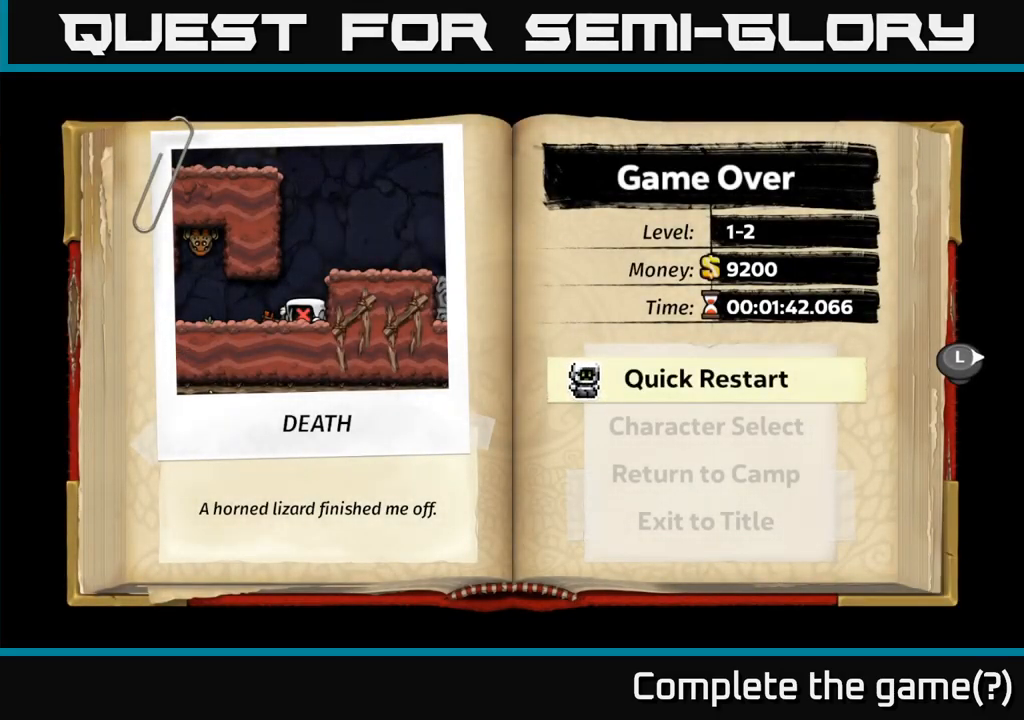
{"buttons": [], "left_stick": "center", "events": []}
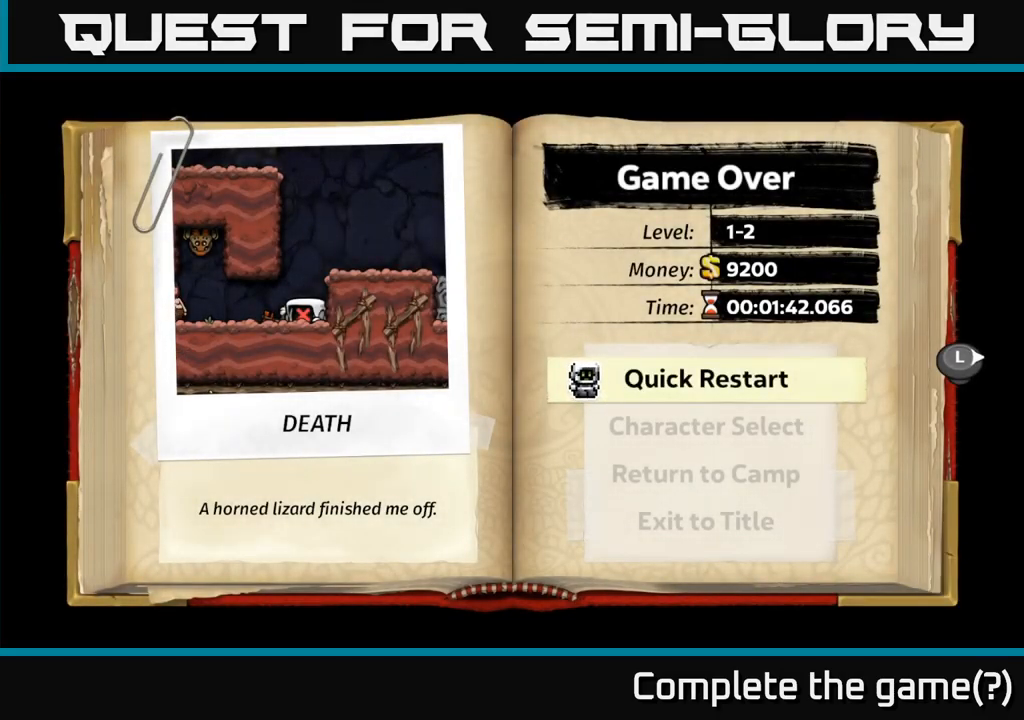
{"buttons": ["A"], "left_stick": "center", "events": [[433, "A", "down"]]}
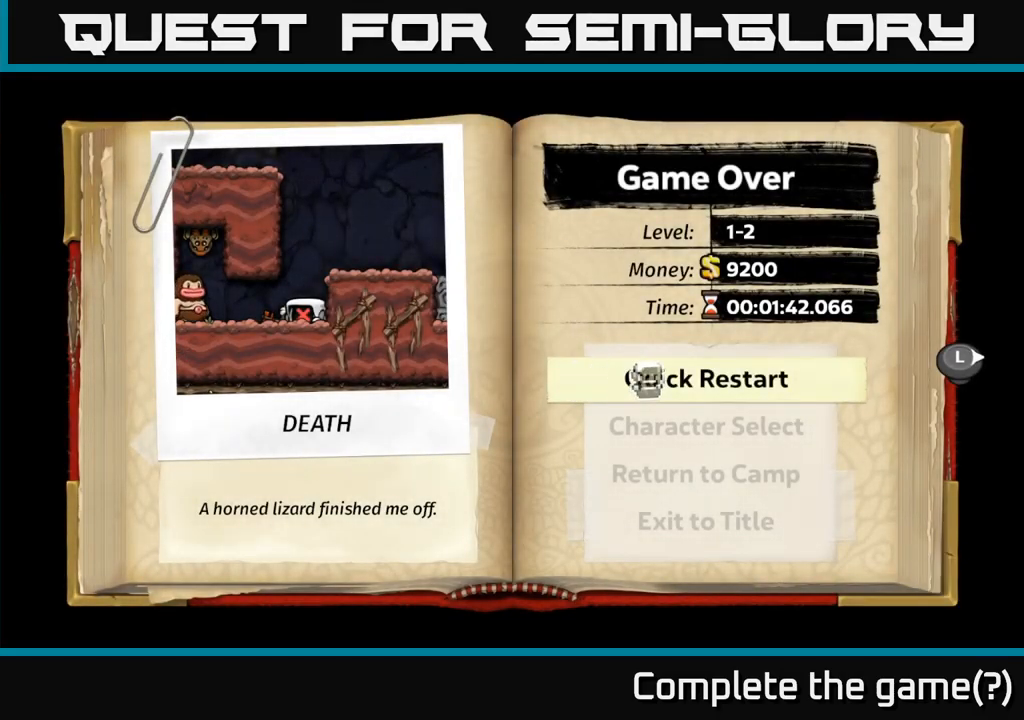
{"buttons": [], "left_stick": "center", "events": [[100, "A", "up"]]}
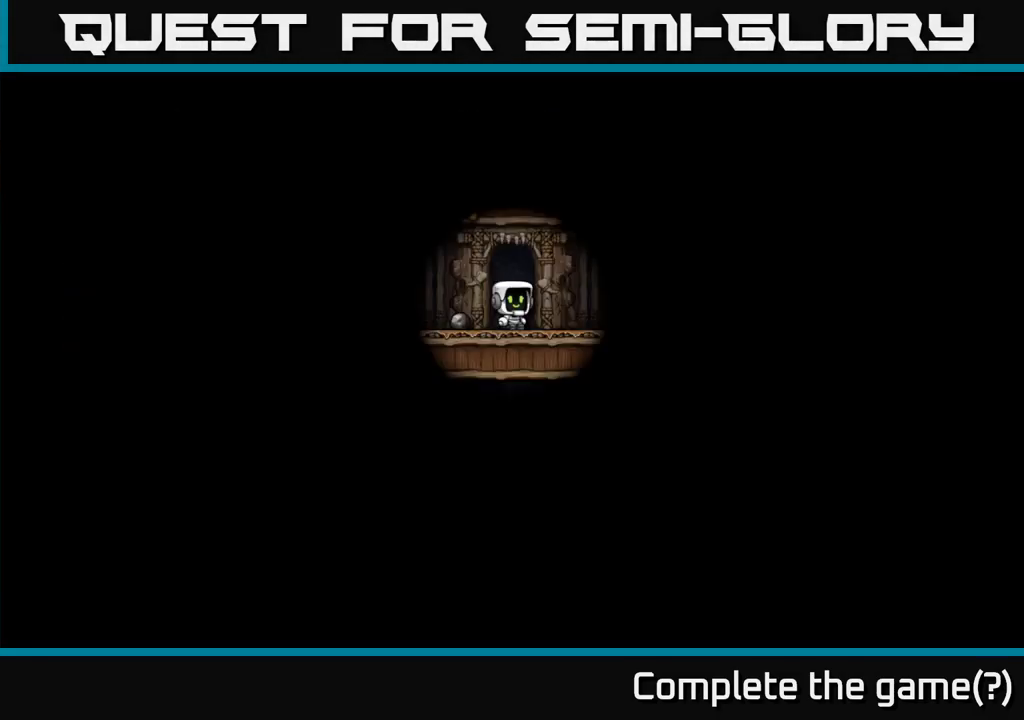
{"buttons": [], "left_stick": "center", "events": []}
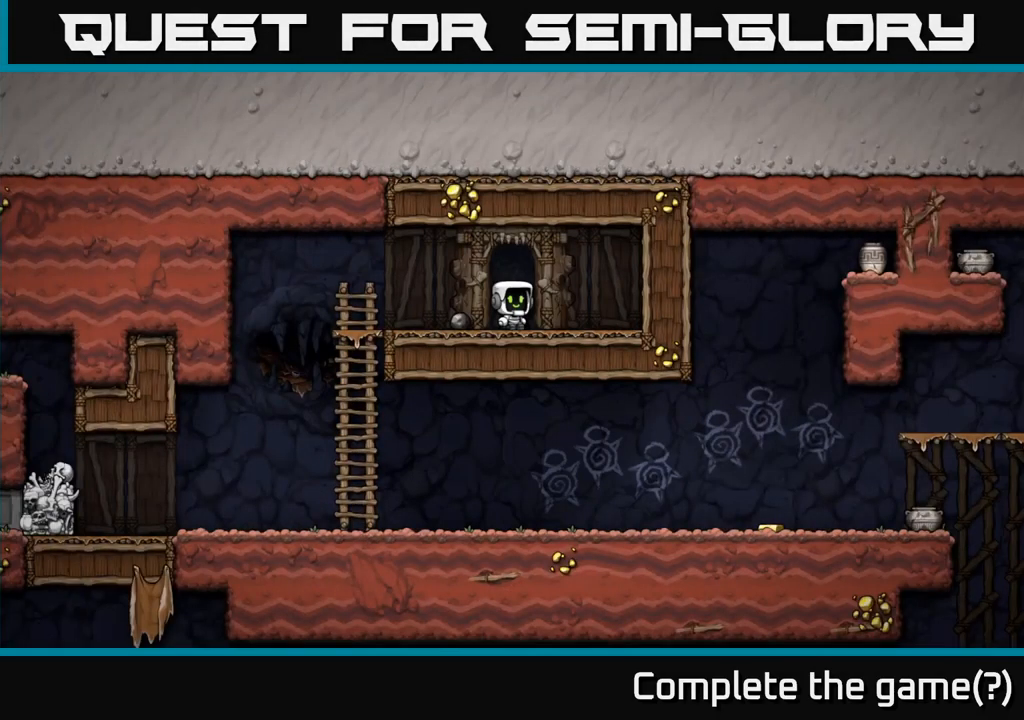
{"buttons": [], "left_stick": "left", "events": [[433, "left_stick", "left"]]}
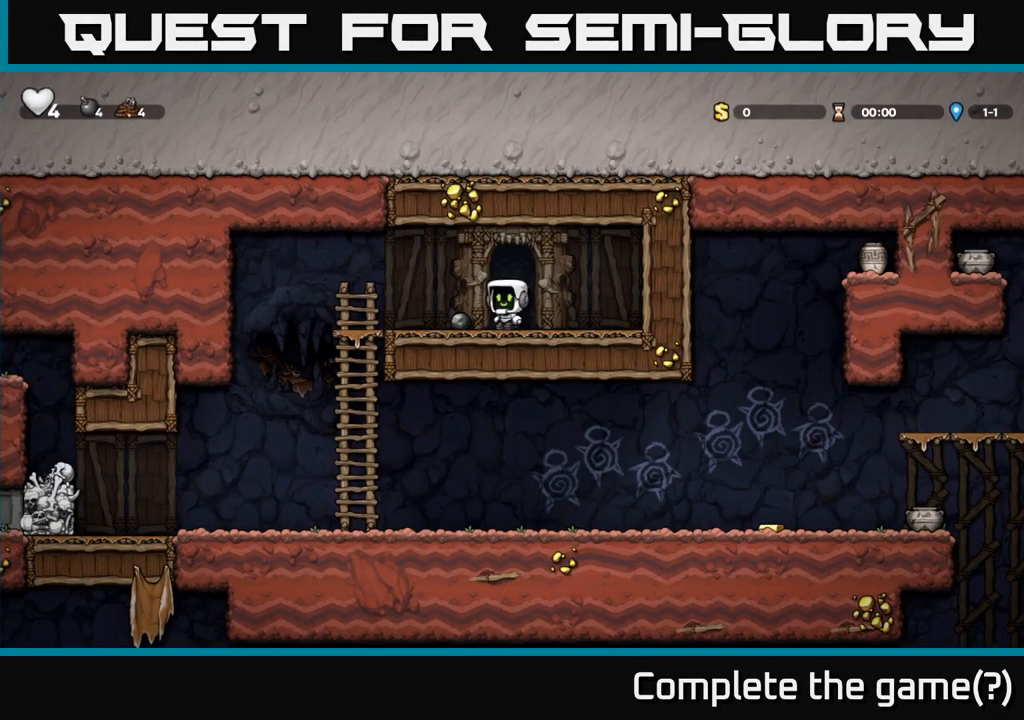
{"buttons": [], "left_stick": "down-left", "events": [[100, "X", "down"], [183, "left_stick", "down-left"], [217, "X", "up"]]}
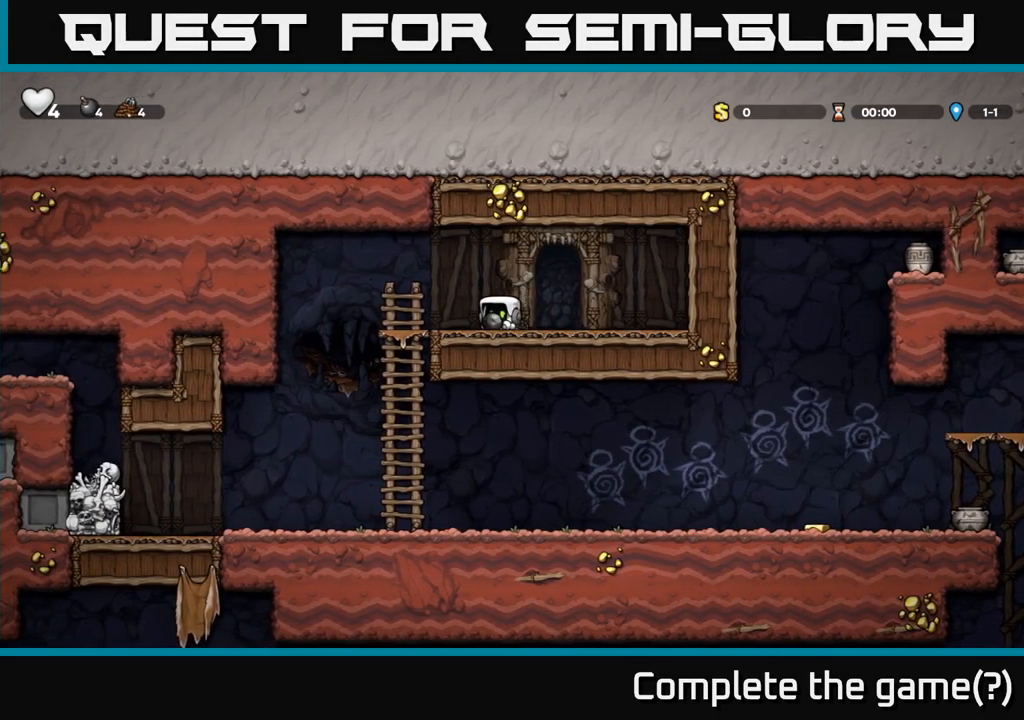
{"buttons": ["A"], "left_stick": "center", "events": [[50, "left_stick", "left"], [384, "A", "down"], [400, "left_stick", "center"]]}
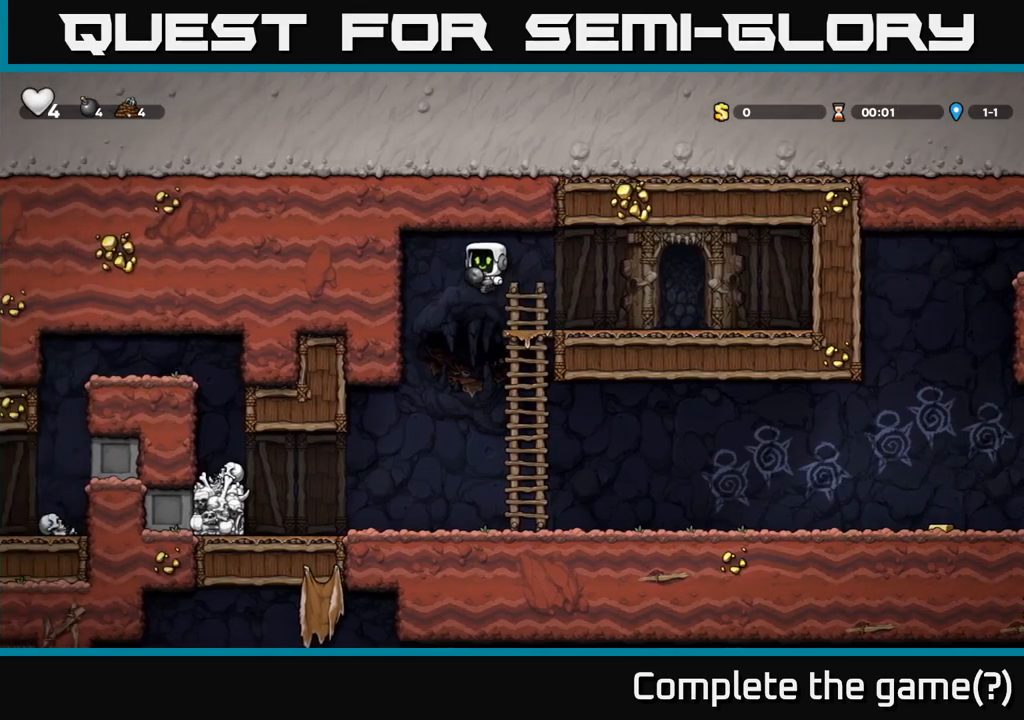
{"buttons": [], "left_stick": "center", "events": [[67, "A", "up"], [134, "left_stick", "left"], [250, "left_stick", "center"]]}
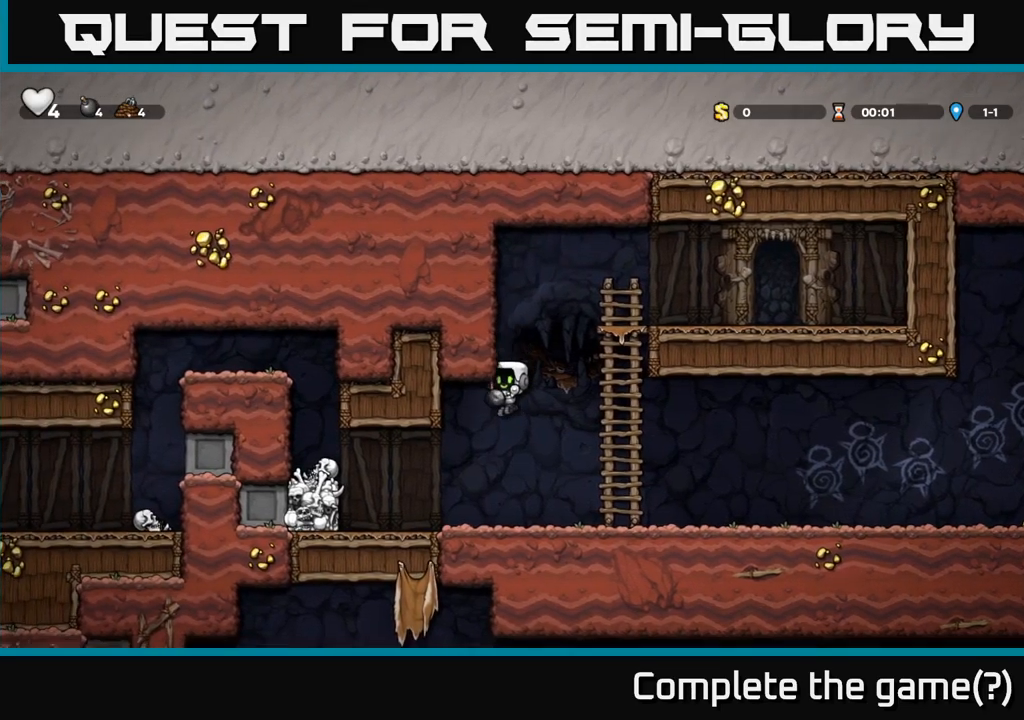
{"buttons": [], "left_stick": "center", "events": [[50, "left_stick", "left"], [150, "left_stick", "right"], [250, "X", "down"], [300, "X", "up"], [367, "left_stick", "center"]]}